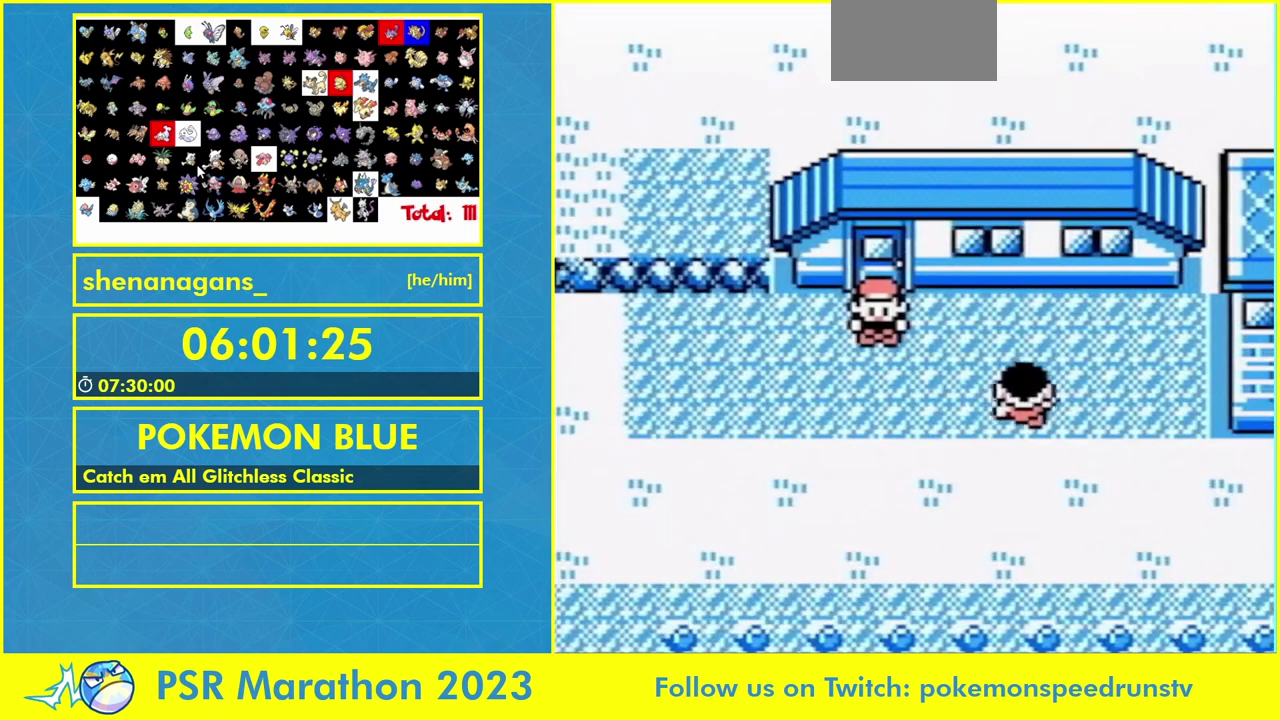
Gameplay with a controller (Nintendo layout); each line is a JSON object with the inputs held at the frame after it. Not read: B DPAD_UP L3 R3 SELECT START.
{"buttons": ["A"]}
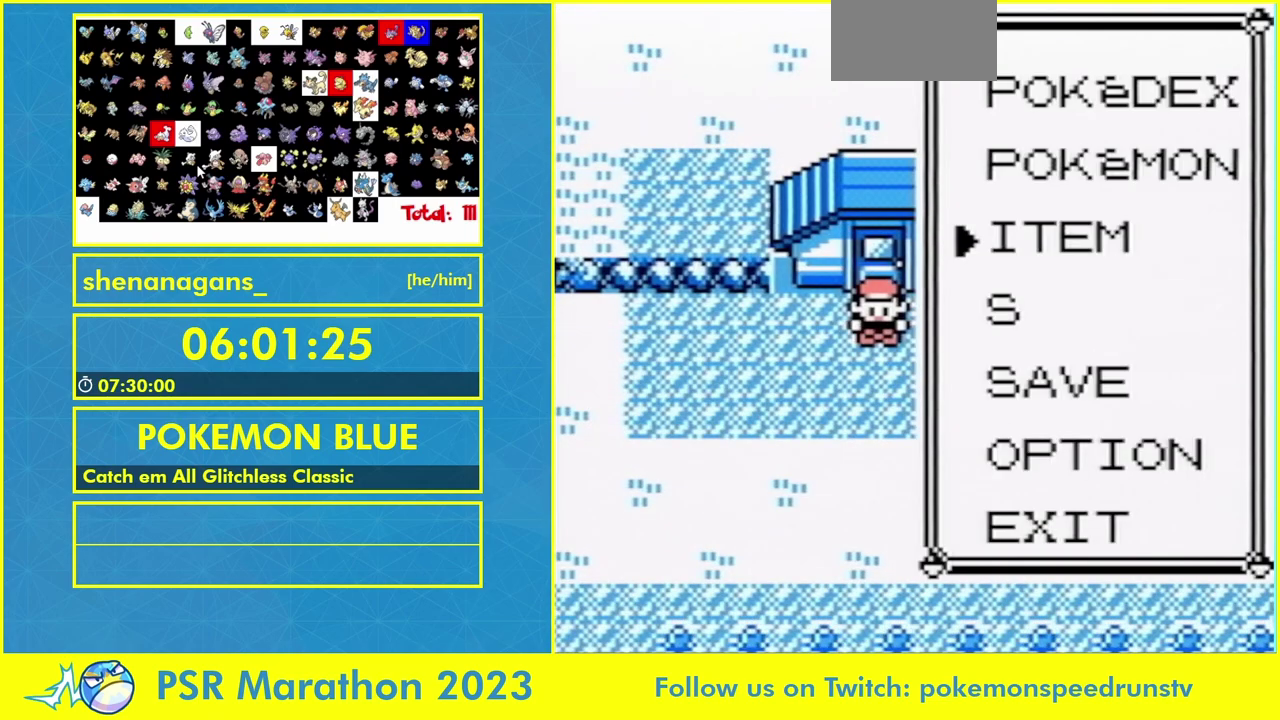
{"buttons": ["A"]}
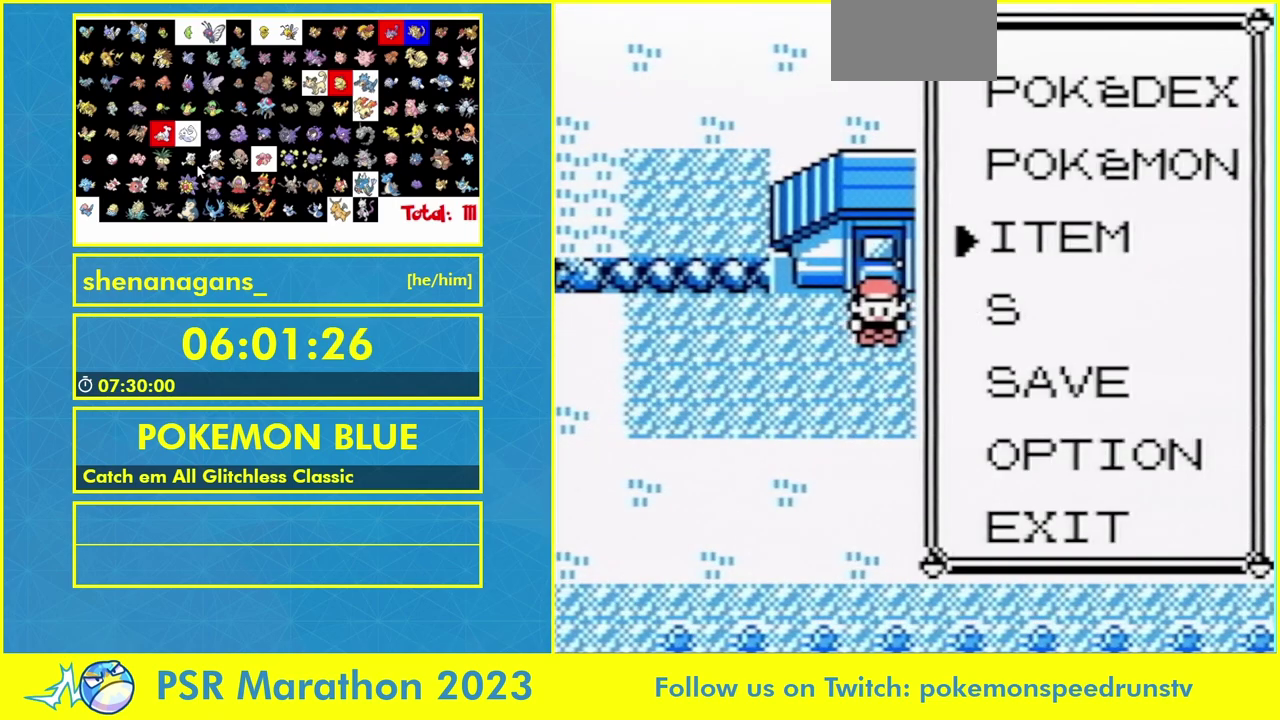
{"buttons": []}
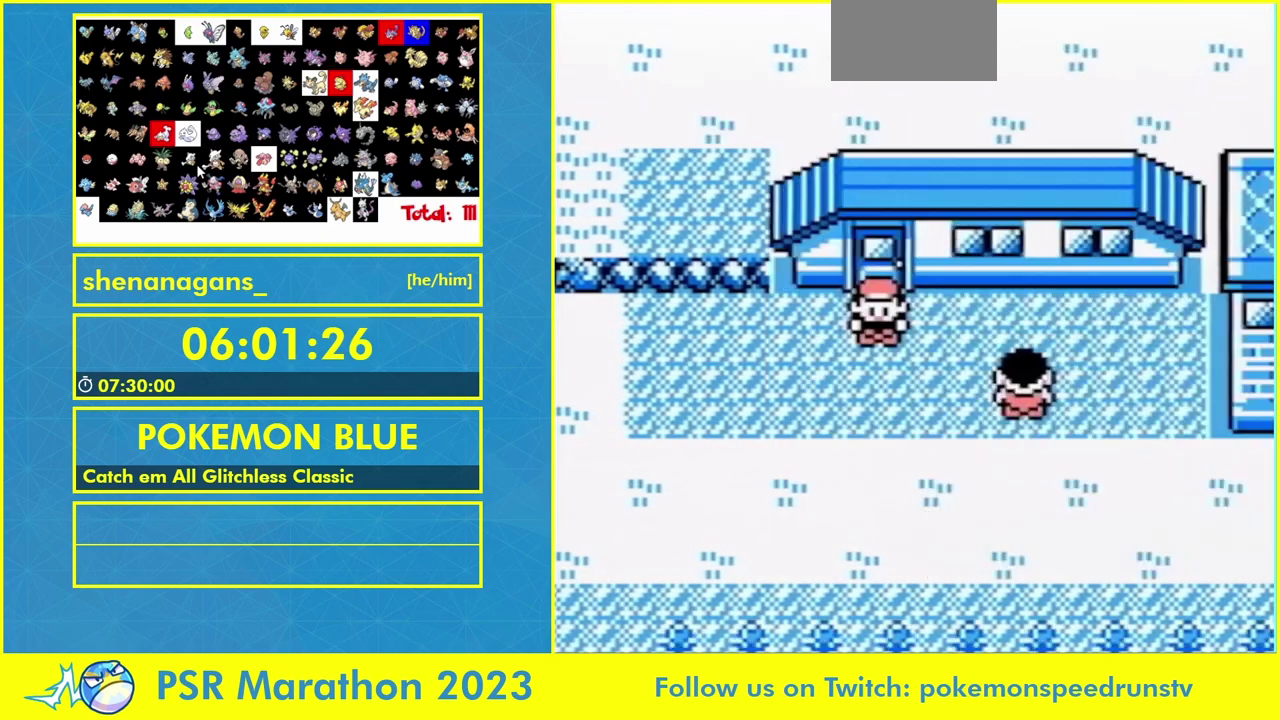
{"buttons": ["DPAD_DOWN"]}
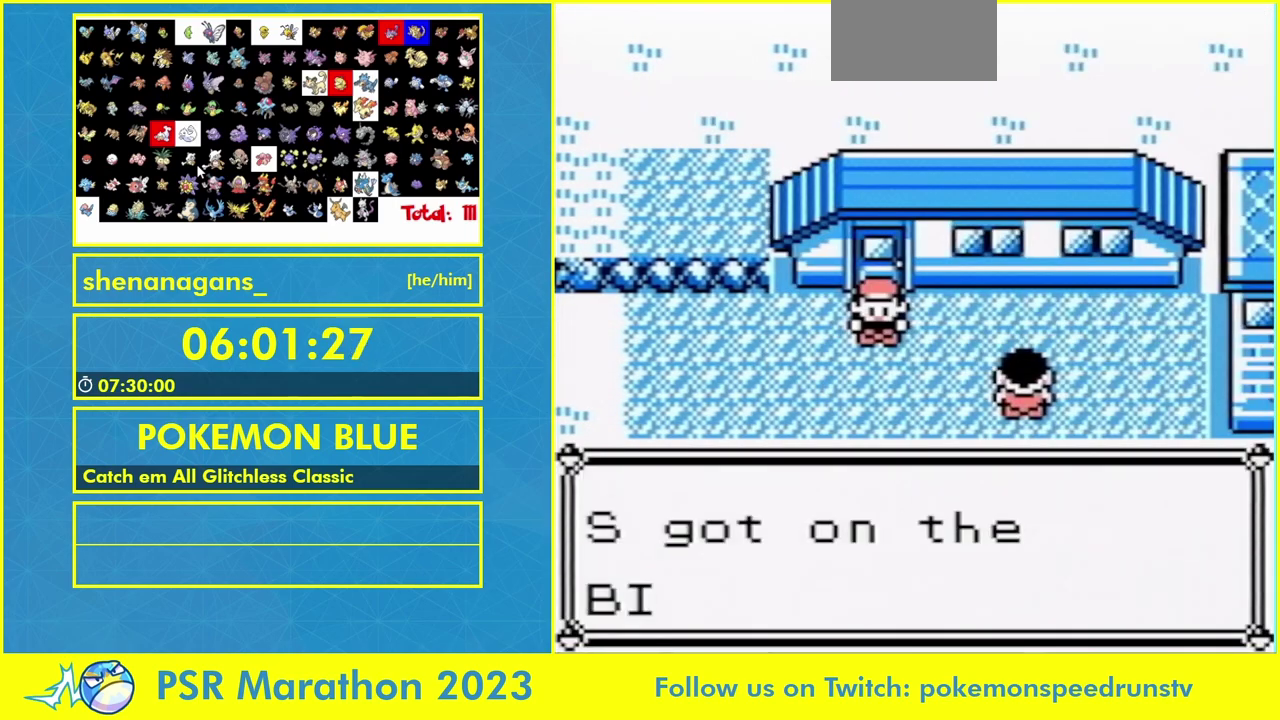
{"buttons": ["DPAD_DOWN"]}